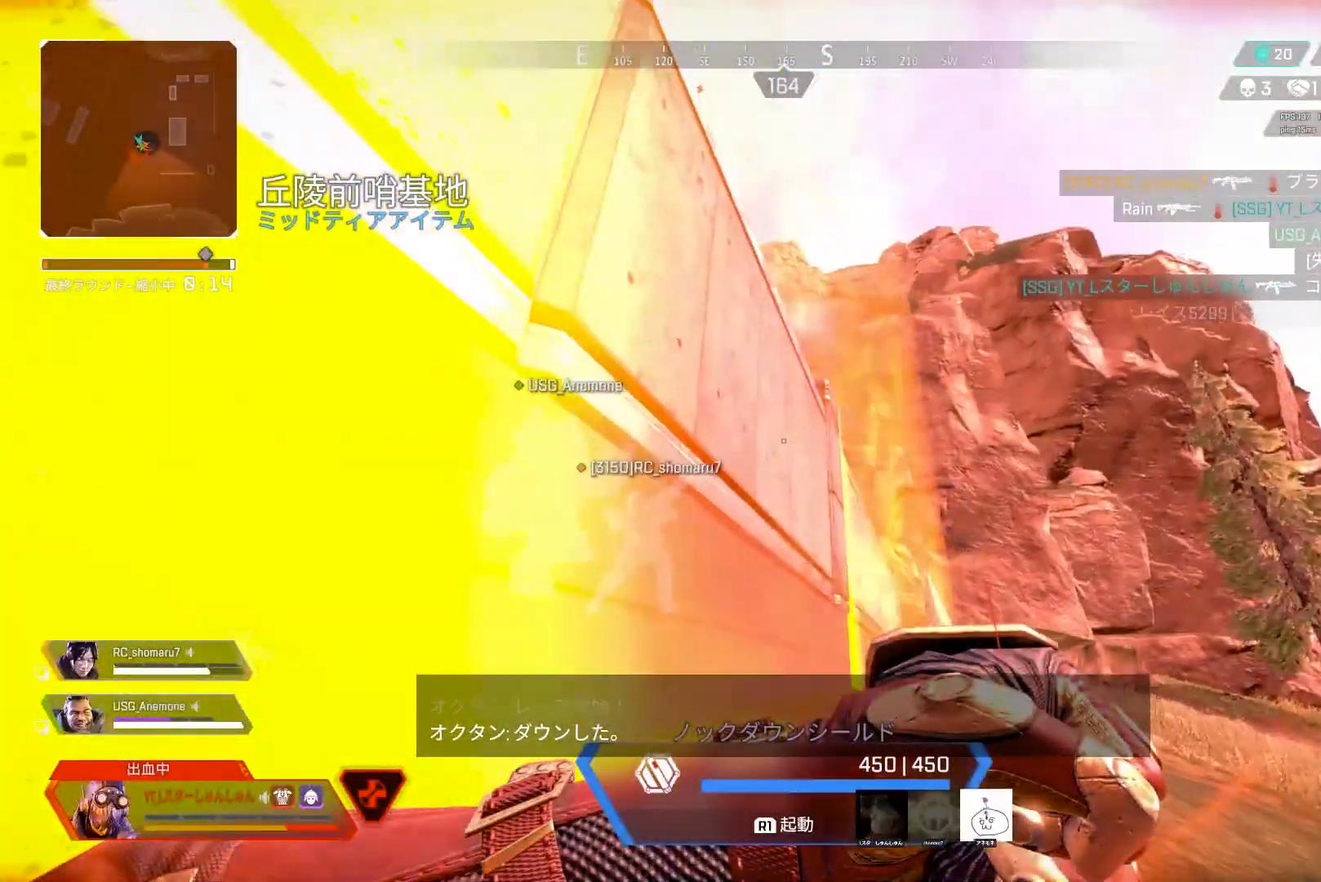
Gameplay with a controller (PlayStation layout); each line is a JSON object with the inputs held at the frame after it. "events" lists button and stick changes between this image and that frame as [ms after this image, input, new state], when the widget could be followed in between.
{"buttons": [], "left_stick": "right", "right_stick": "left", "events": [[150, "right_stick", "down-left"], [267, "right_stick", "left"], [333, "left_stick", "right"]]}
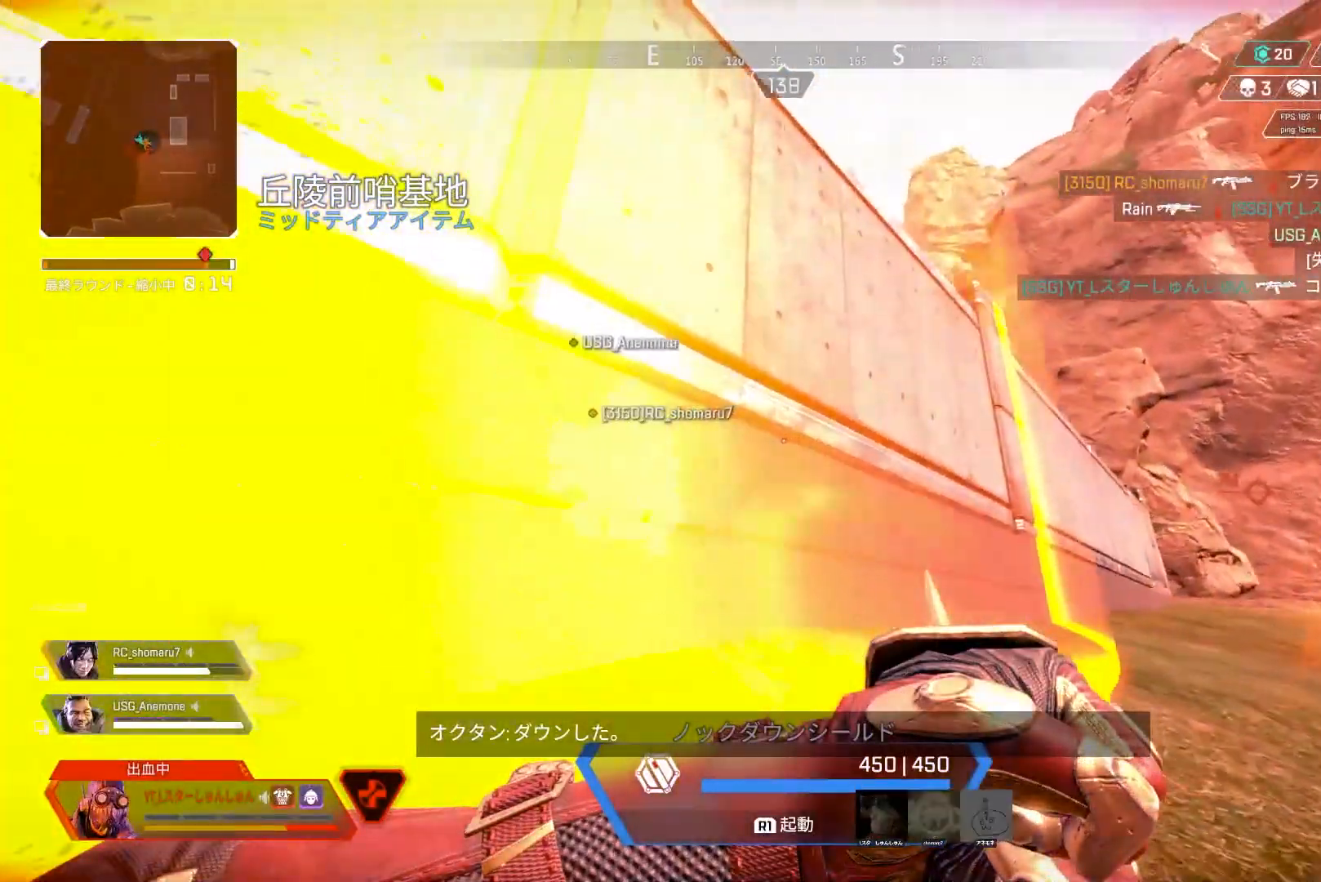
{"buttons": [], "left_stick": "right", "right_stick": "left", "events": []}
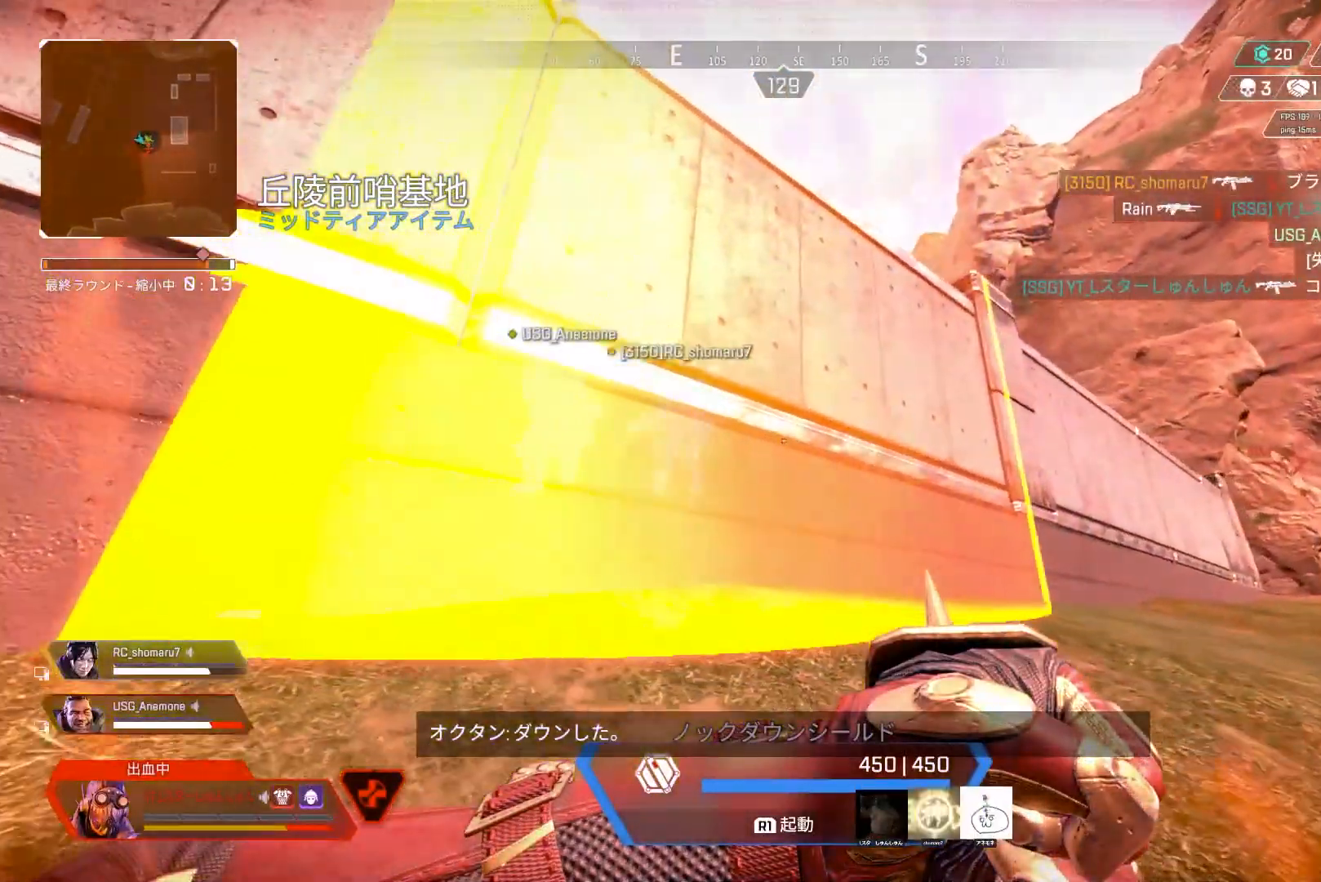
{"buttons": [], "left_stick": "center", "right_stick": "left", "events": [[50, "left_stick", "center"], [283, "left_stick", "right"], [450, "left_stick", "center"]]}
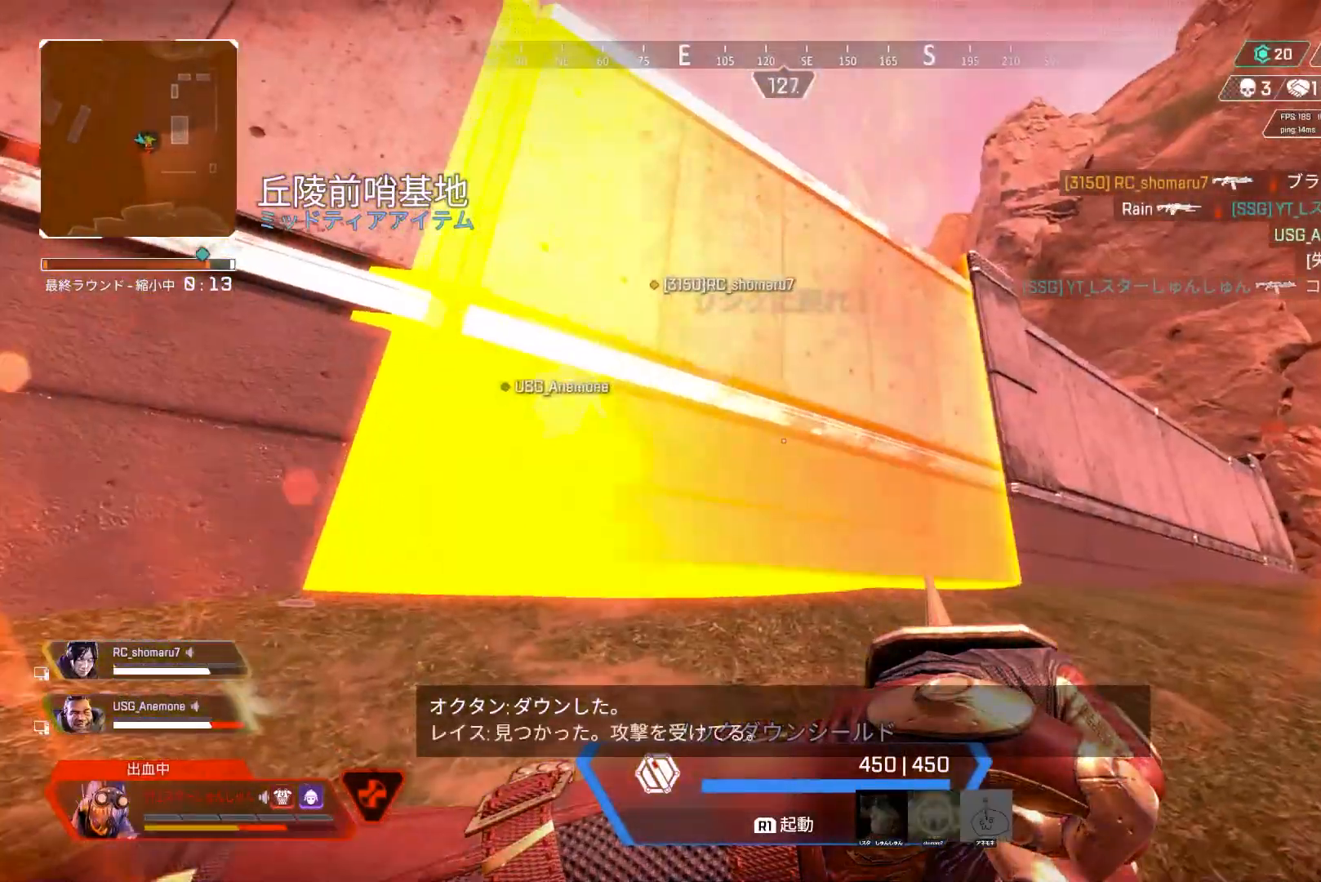
{"buttons": [], "left_stick": "right", "right_stick": "left", "events": [[183, "left_stick", "right"]]}
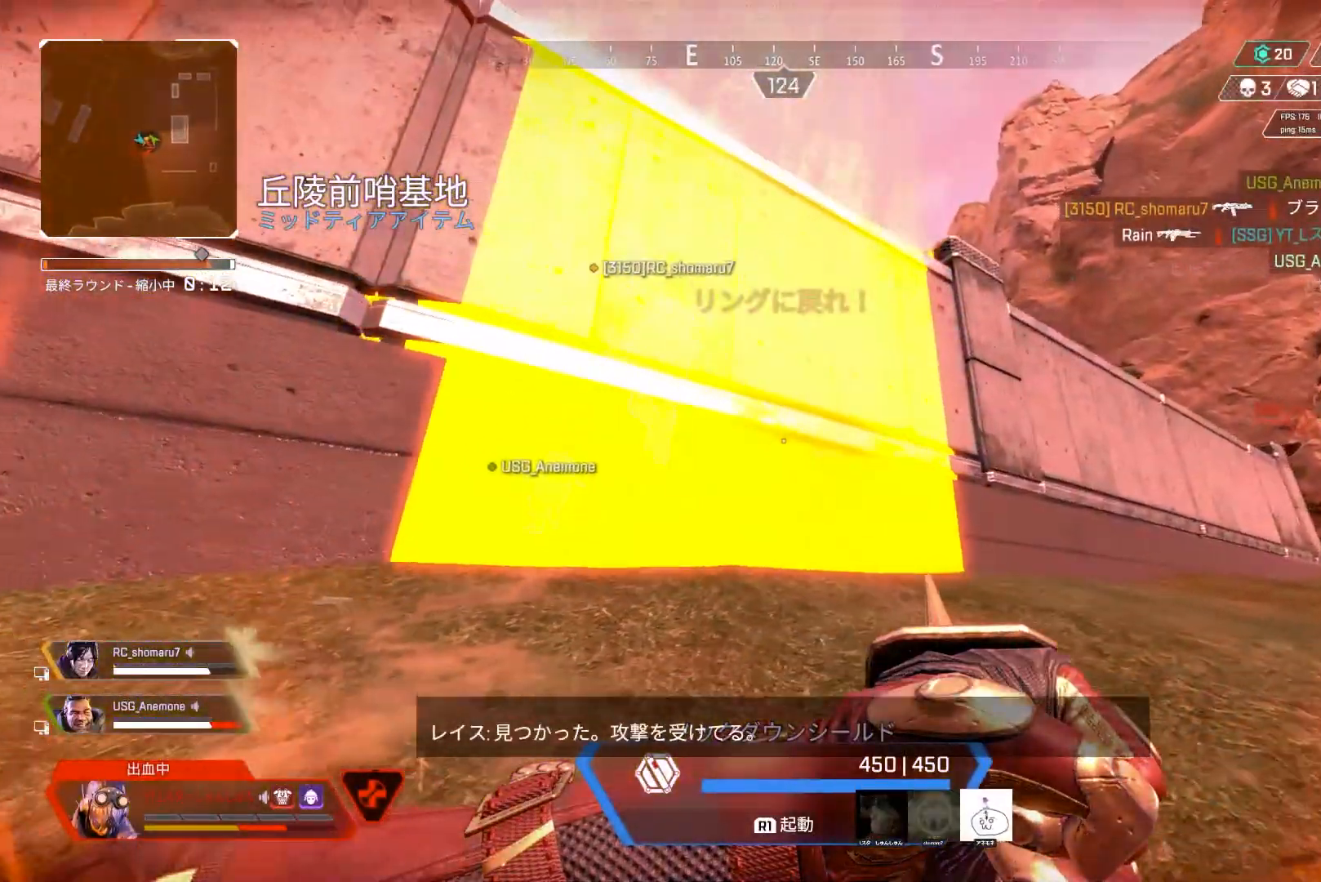
{"buttons": [], "left_stick": "right", "right_stick": "left", "events": []}
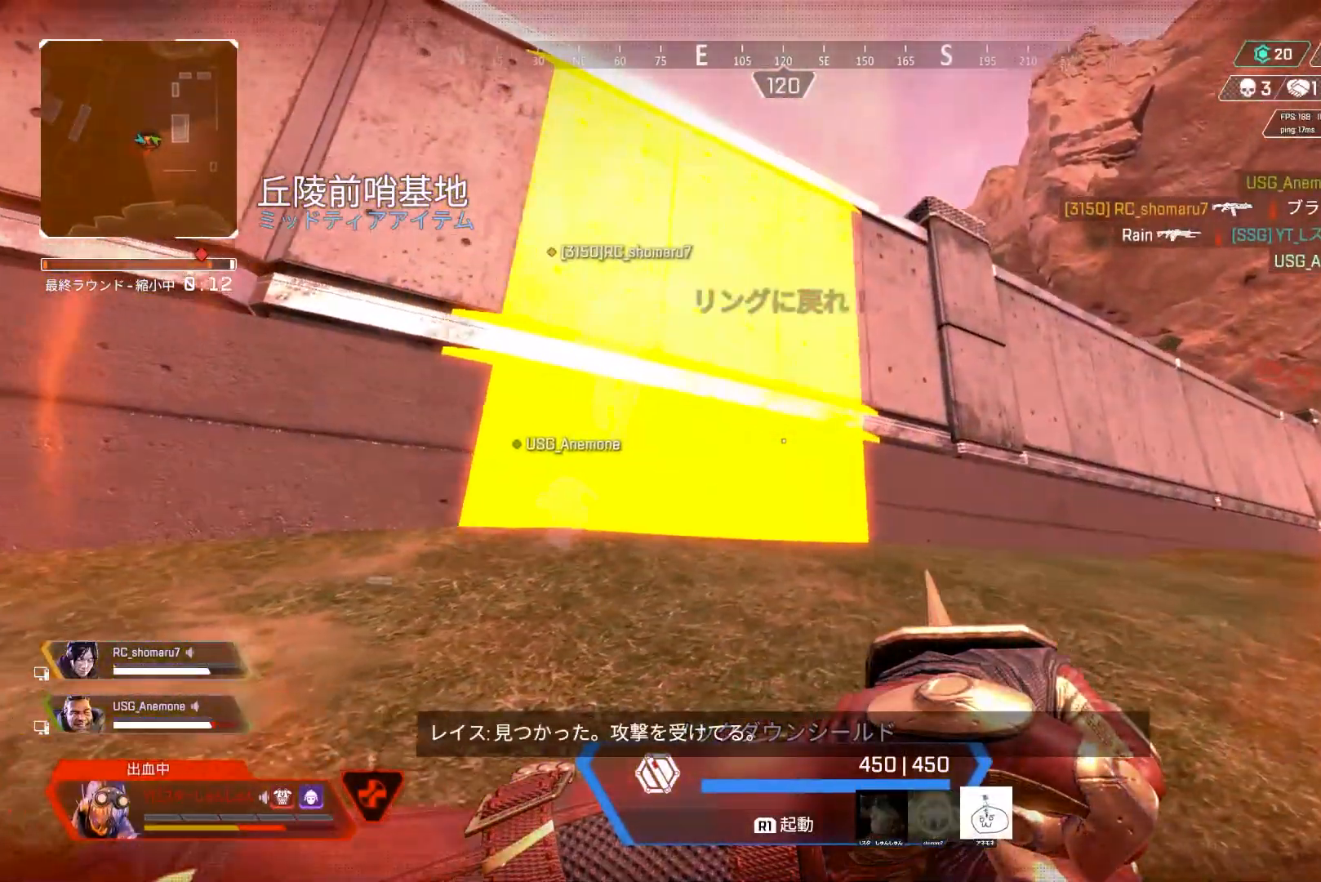
{"buttons": [], "left_stick": "right", "right_stick": "left", "events": []}
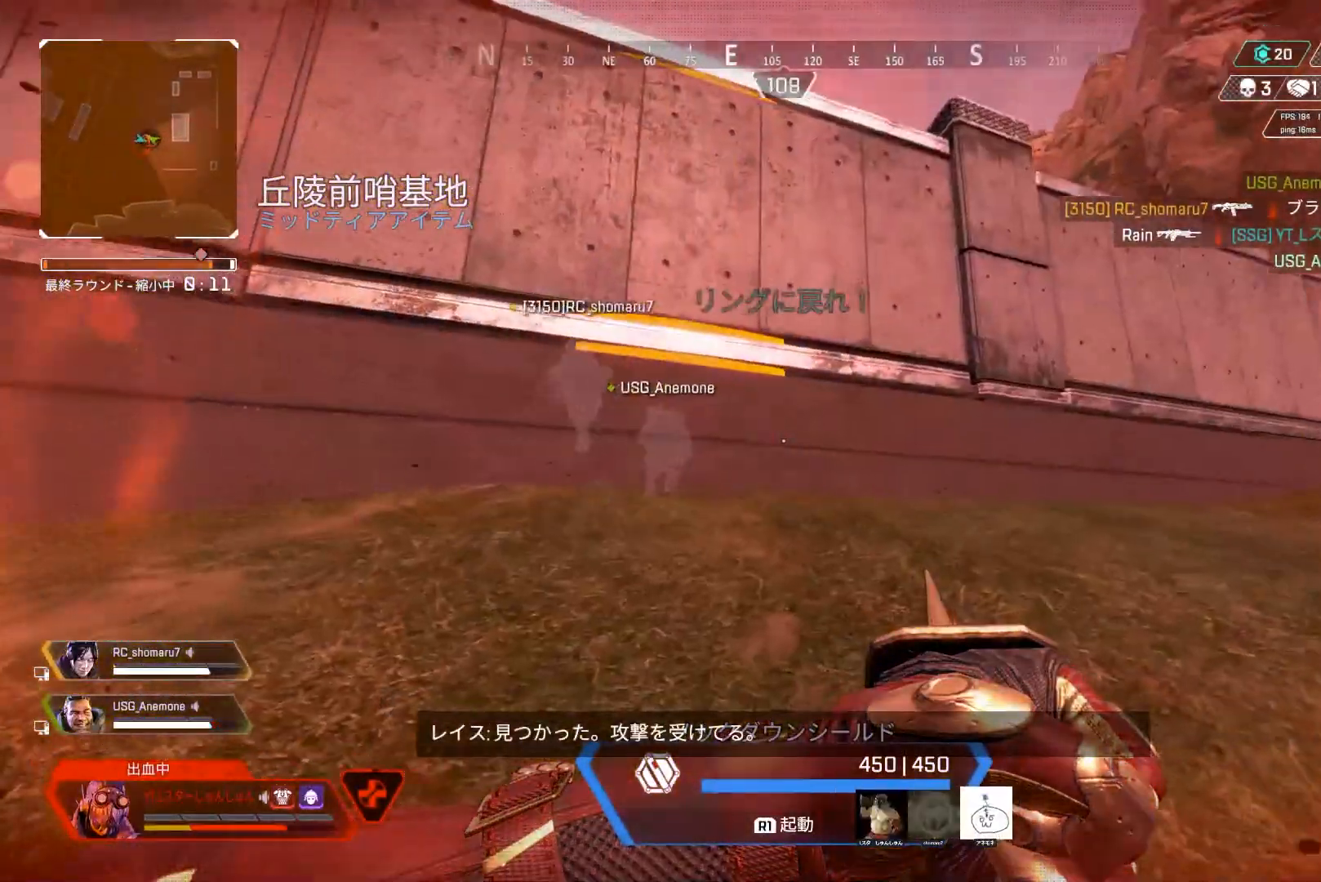
{"buttons": [], "left_stick": "right", "right_stick": "down-left", "events": [[150, "right_stick", "down-left"]]}
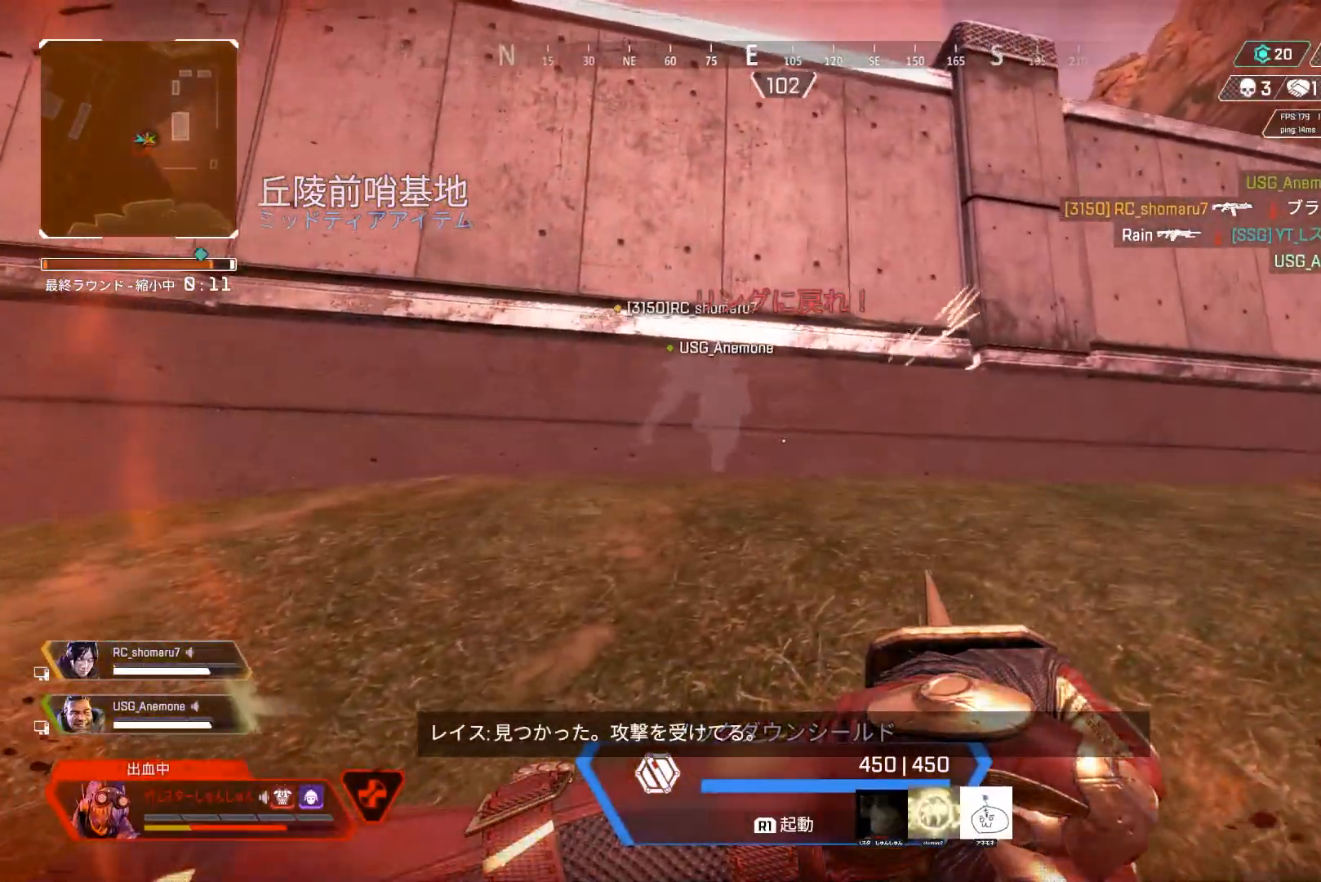
{"buttons": [], "left_stick": "up", "right_stick": "down-left", "events": [[150, "left_stick", "up-right"], [333, "left_stick", "up"]]}
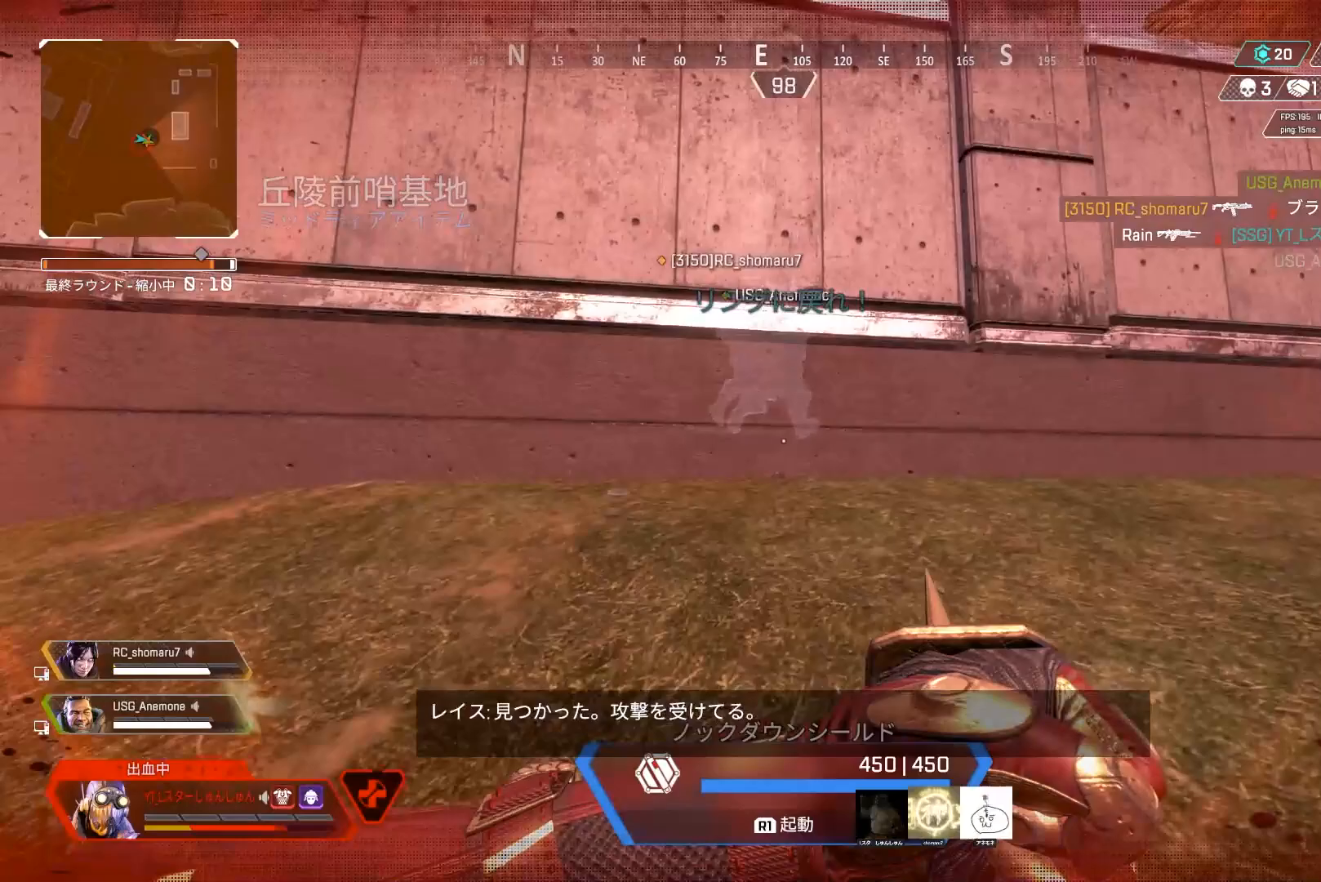
{"buttons": [], "left_stick": "up-right", "right_stick": "center", "events": [[17, "right_stick", "center"], [83, "left_stick", "up-right"]]}
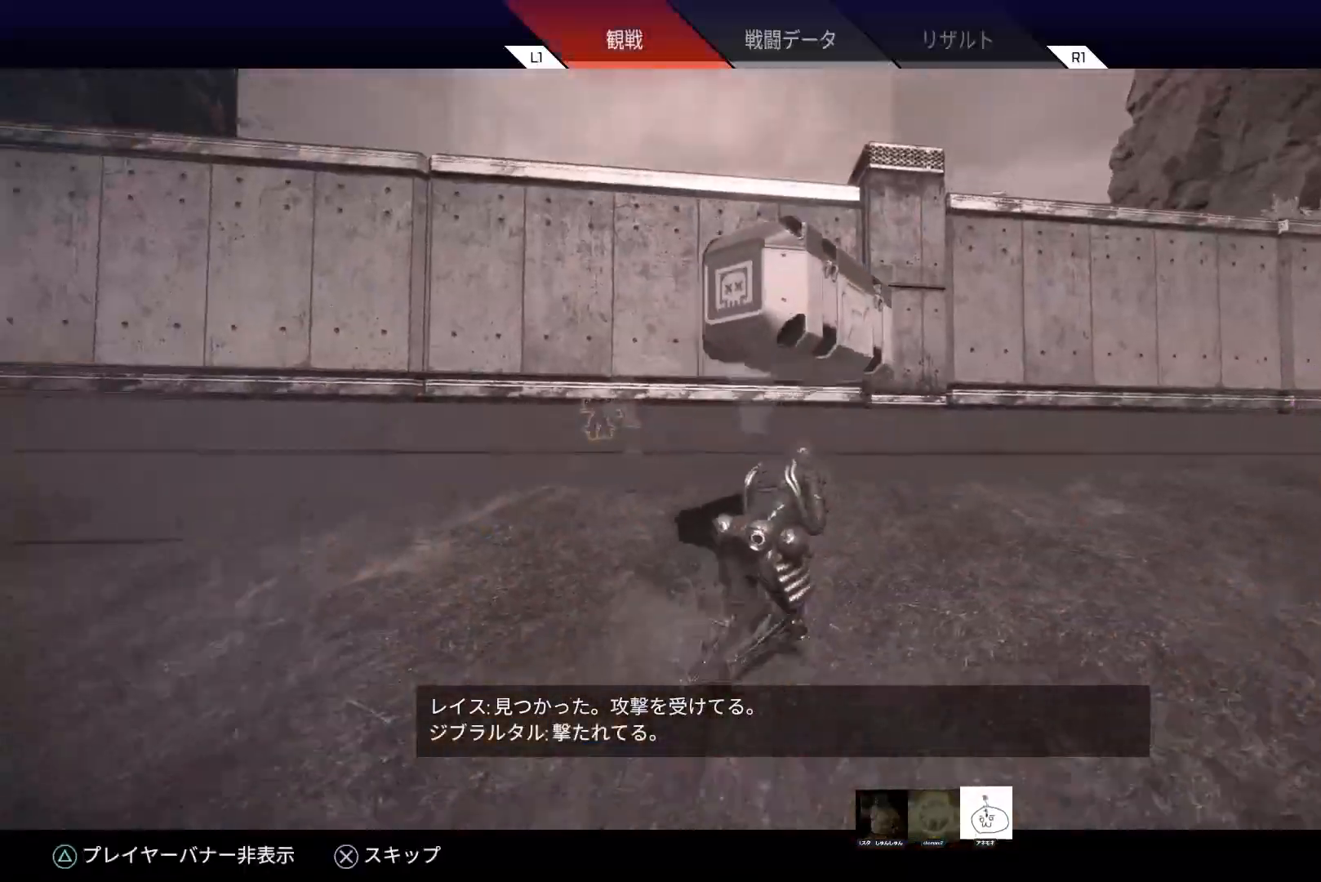
{"buttons": [], "left_stick": "center", "right_stick": "center", "events": [[400, "left_stick", "center"]]}
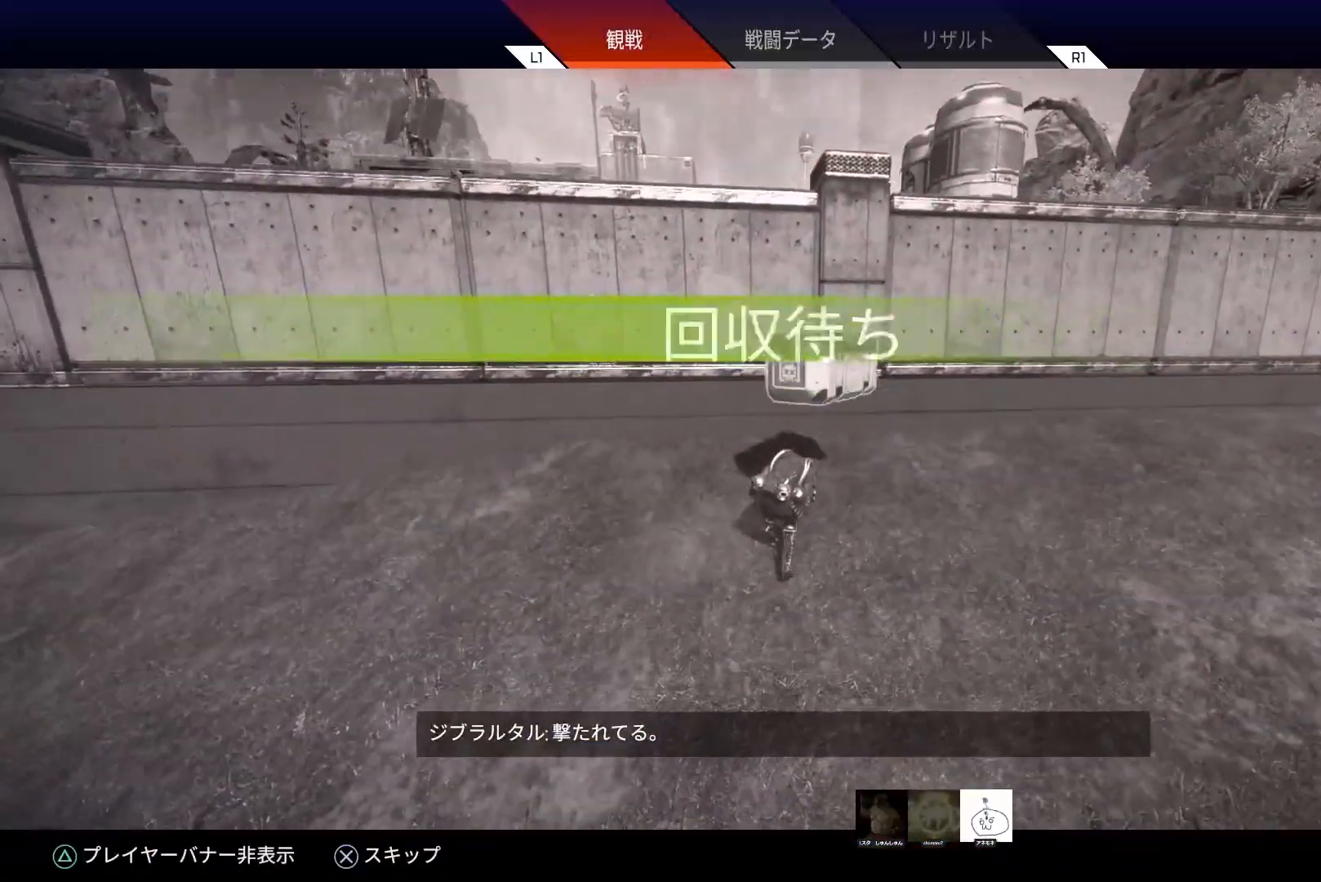
{"buttons": [], "left_stick": "center", "right_stick": "center", "events": [[183, "R1", "down"], [300, "R1", "up"]]}
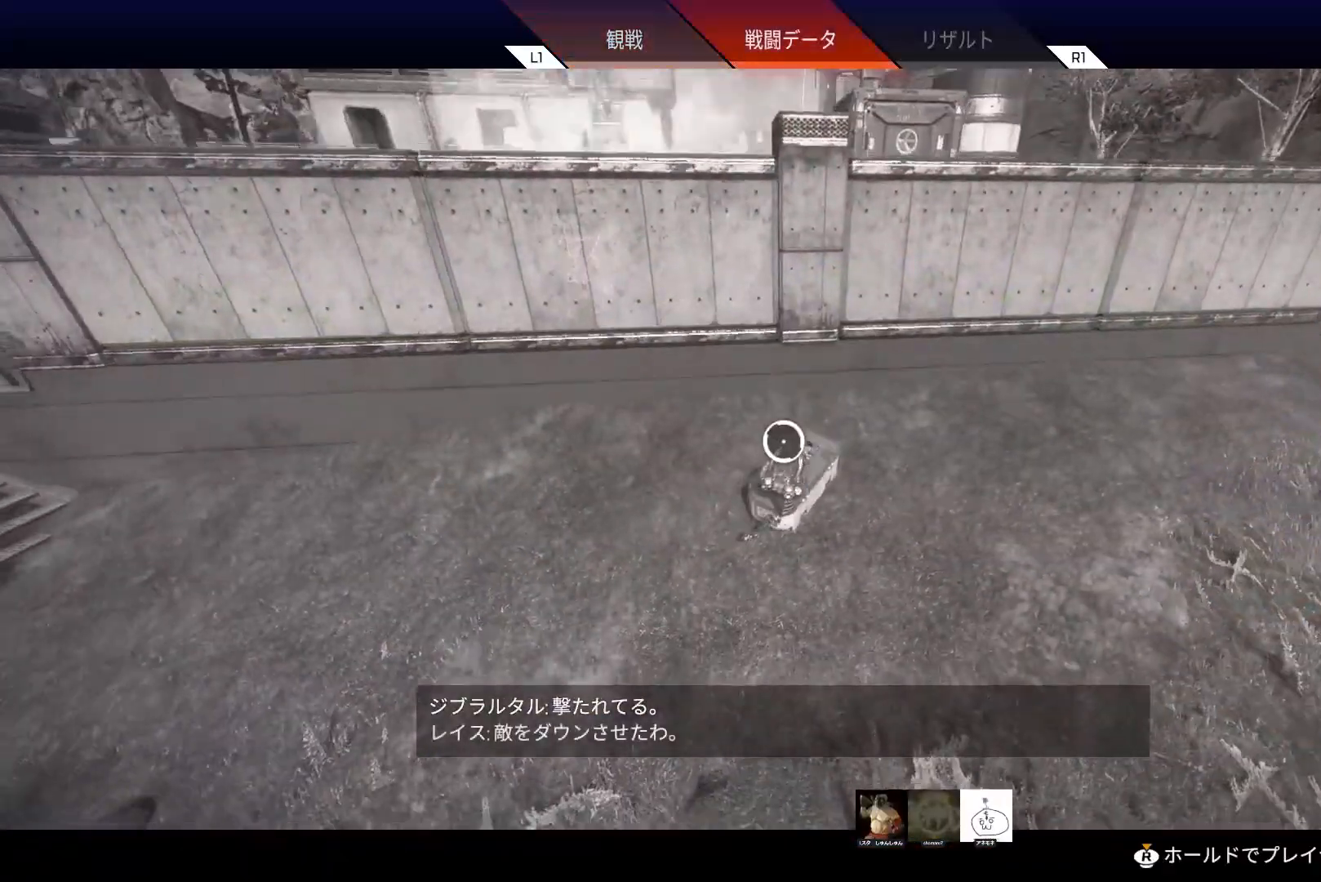
{"buttons": [], "left_stick": "center", "right_stick": "center", "events": []}
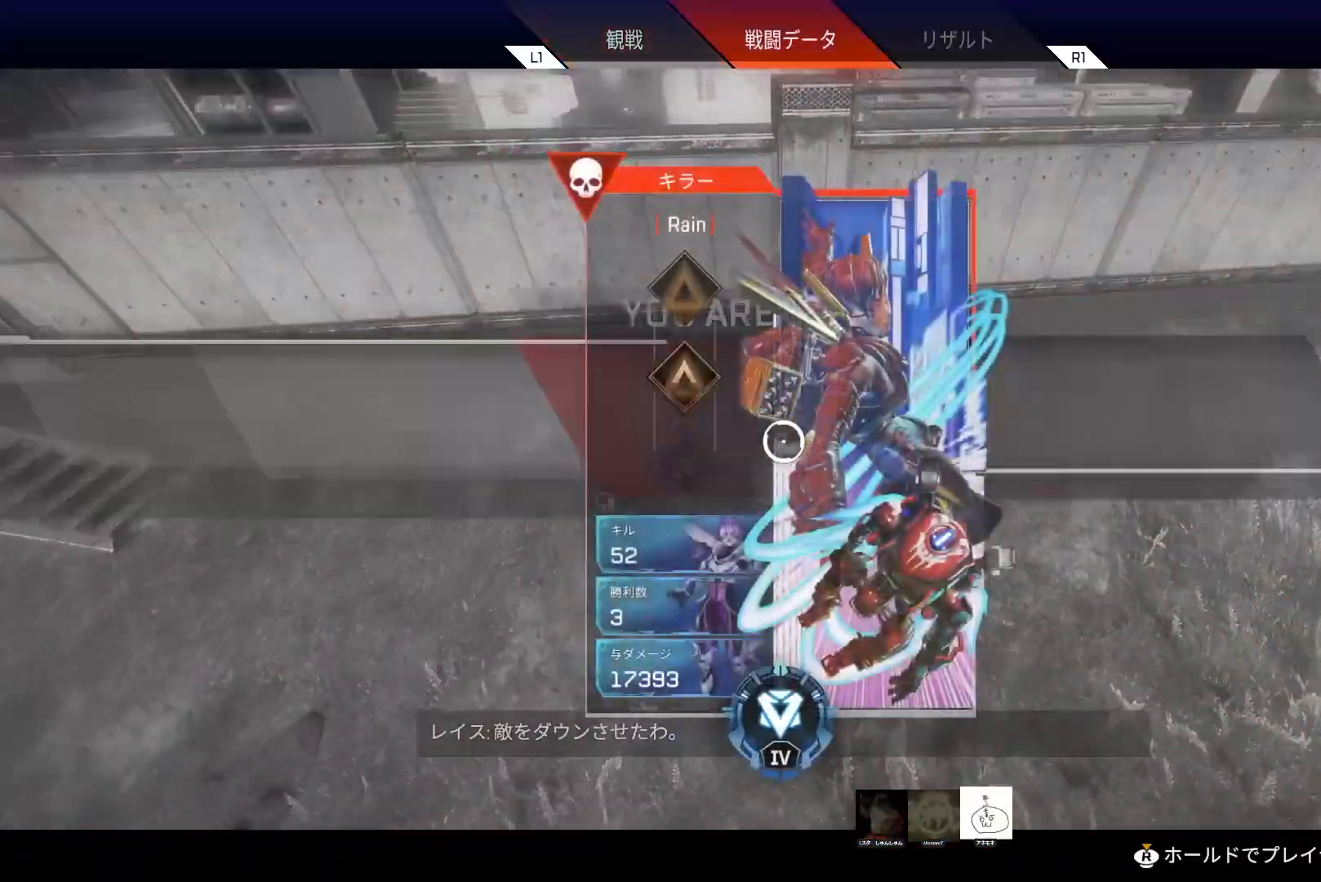
{"buttons": [], "left_stick": "center", "right_stick": "center", "events": [[183, "L1", "down"], [267, "L1", "up"]]}